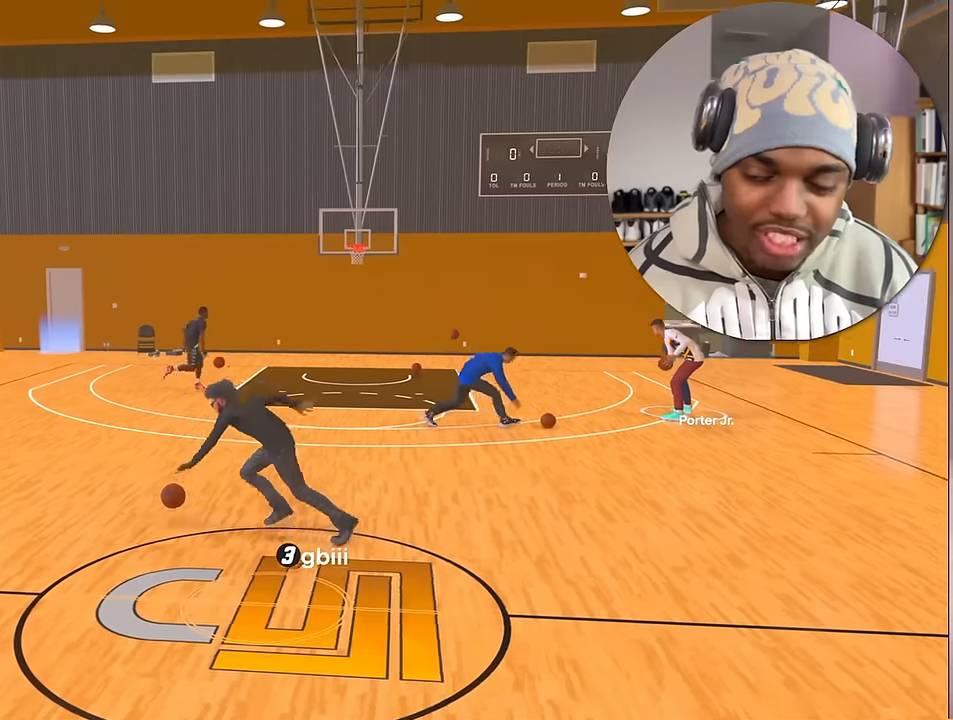
Gameplay with a controller (PlayStation layout); each line is a JSON object with the inputs held at the frame after it. "events" lists button and stick changes between this image and that frame as [ms after this image, input, new state], when the widget could be followed in between. Not read: L3 R3.
{"buttons": [], "left_stick": "center", "right_stick": "center", "events": [[367, "right_stick", "down-right"], [450, "right_stick", "center"]]}
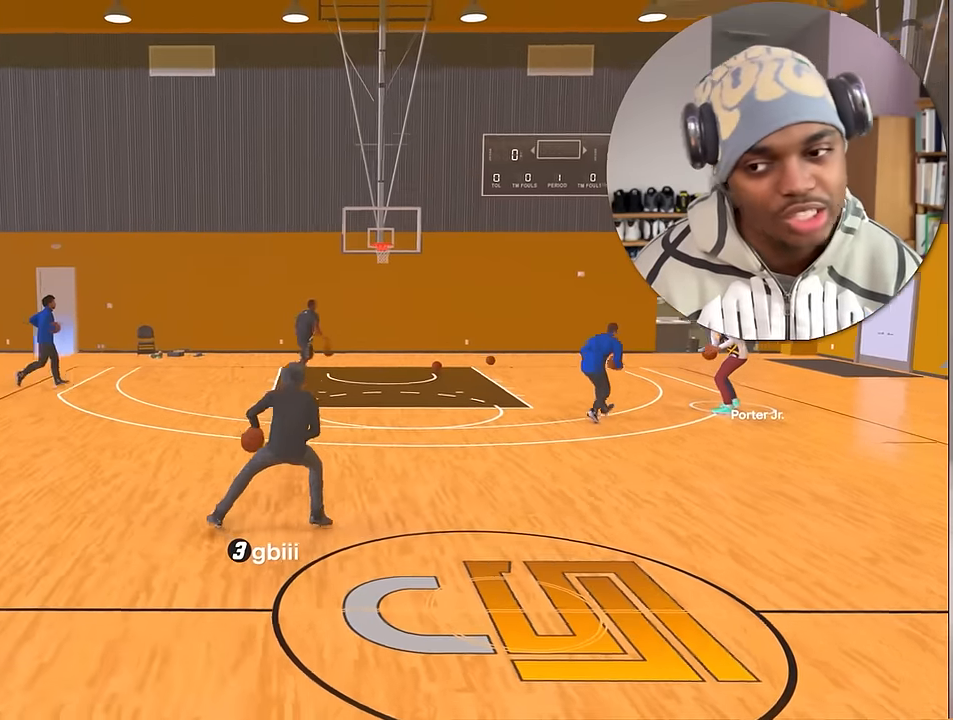
{"buttons": [], "left_stick": "center", "right_stick": "center", "events": [[200, "left_stick", "right"], [283, "left_stick", "center"]]}
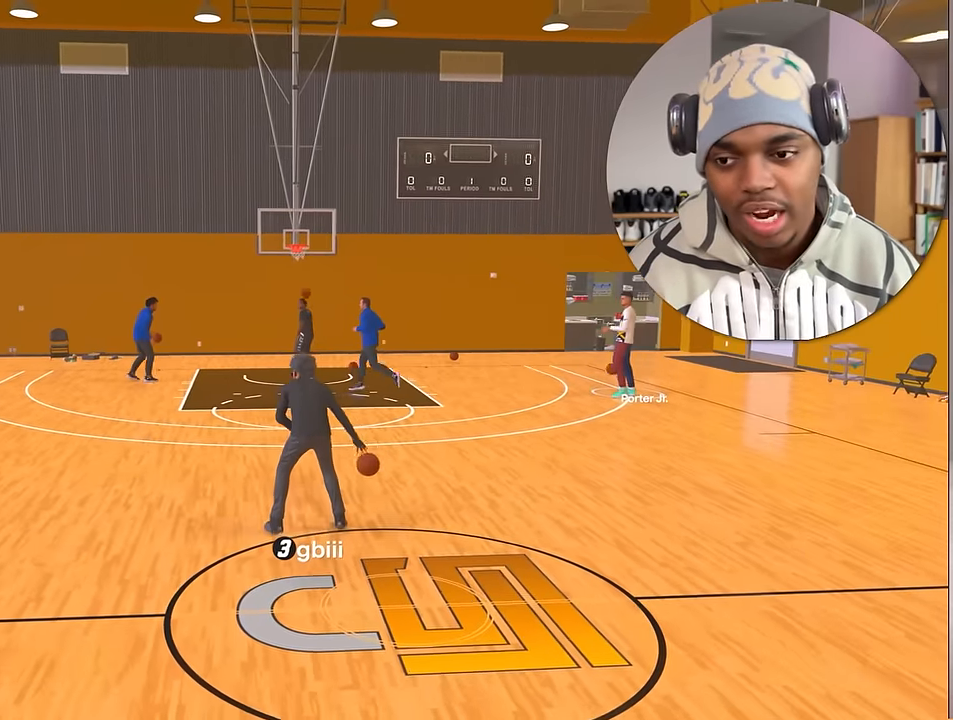
{"buttons": [], "left_stick": "center", "right_stick": "center", "events": []}
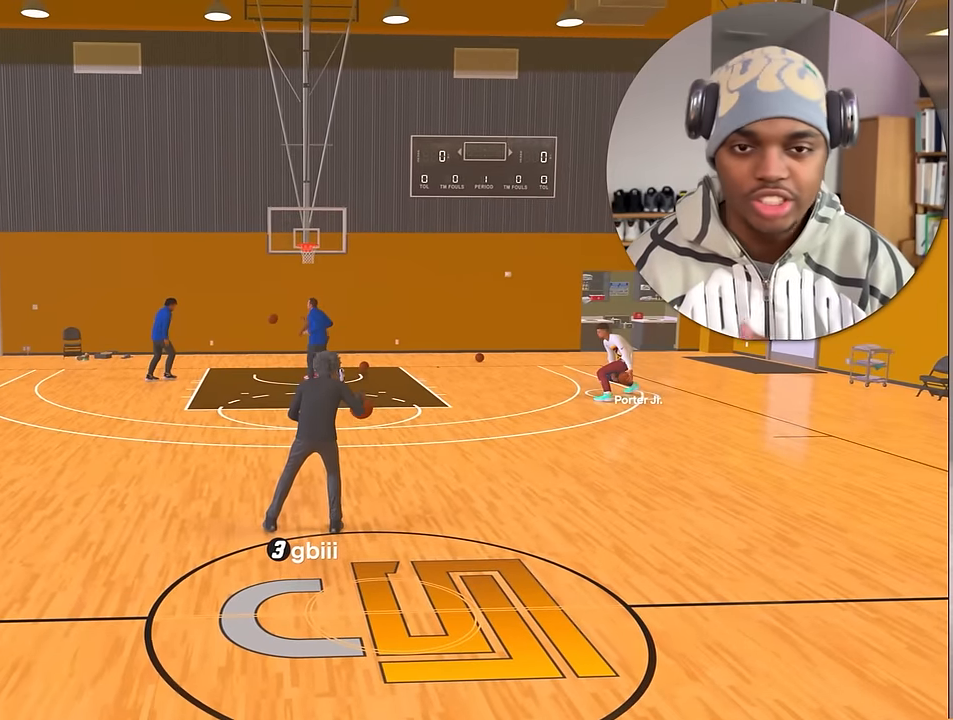
{"buttons": [], "left_stick": "center", "right_stick": "center", "events": []}
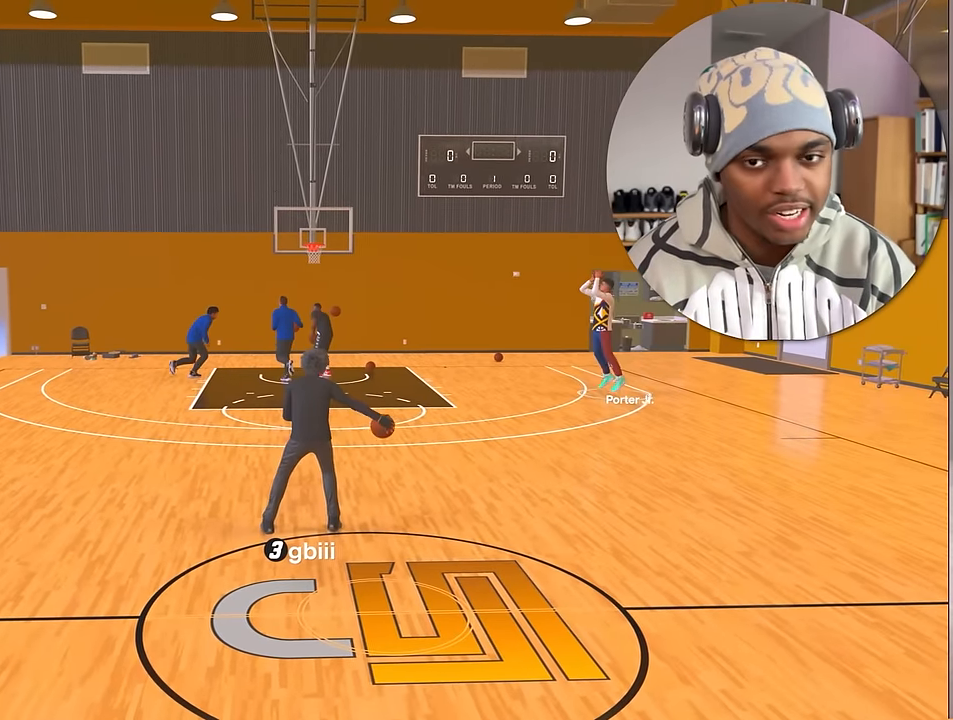
{"buttons": [], "left_stick": "center", "right_stick": "center", "events": []}
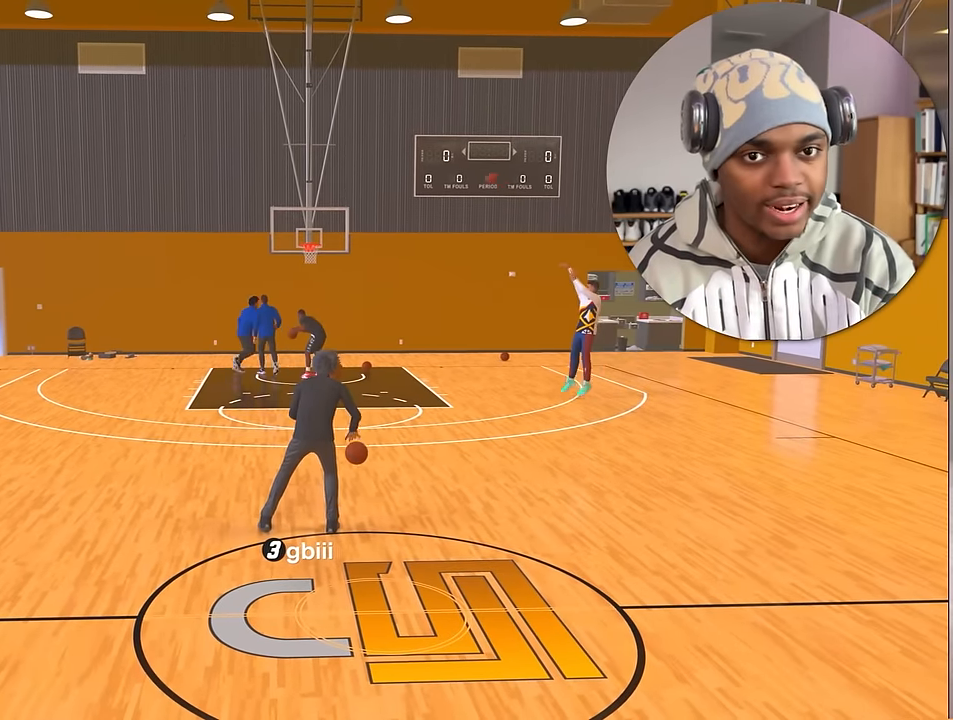
{"buttons": [], "left_stick": "center", "right_stick": "center", "events": []}
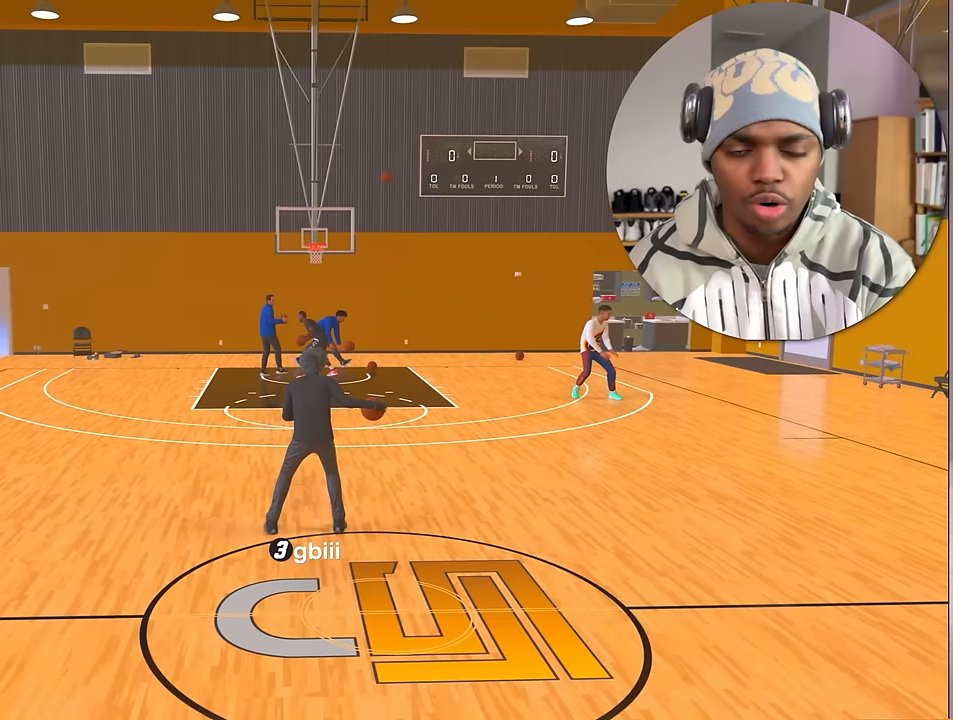
{"buttons": [], "left_stick": "center", "right_stick": "center", "events": []}
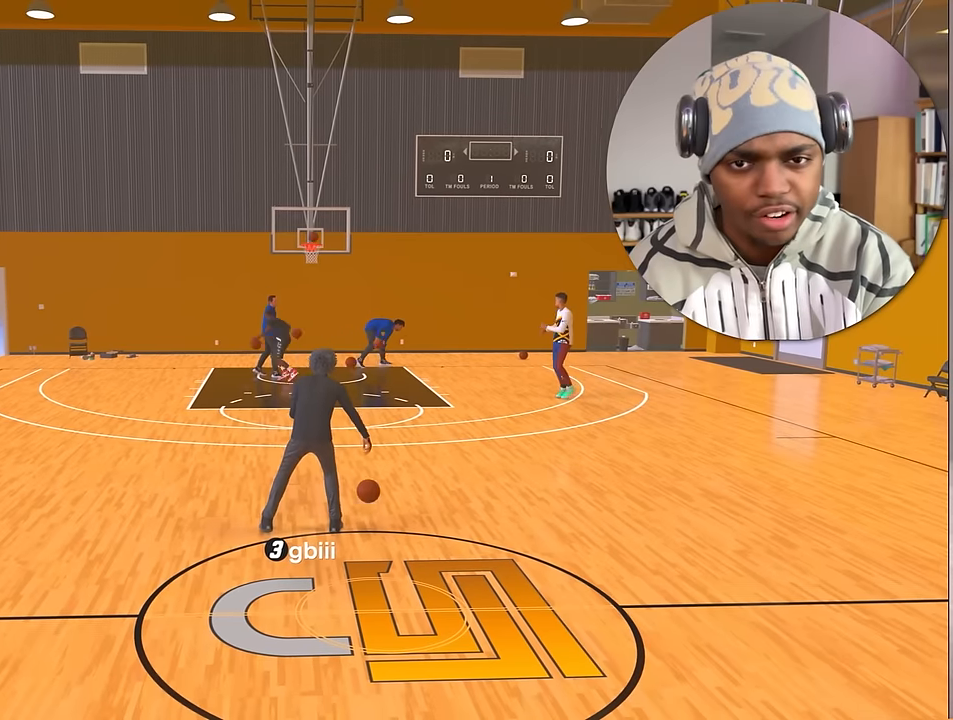
{"buttons": [], "left_stick": "center", "right_stick": "center", "events": []}
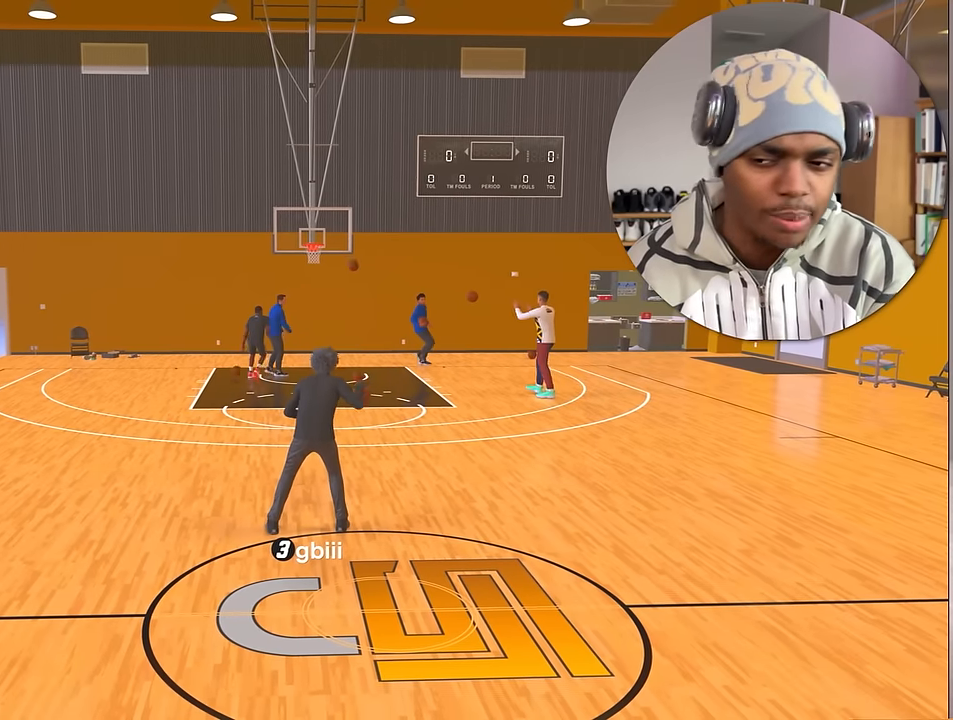
{"buttons": ["R2"], "left_stick": "center", "right_stick": "center", "events": [[383, "R2", "down"]]}
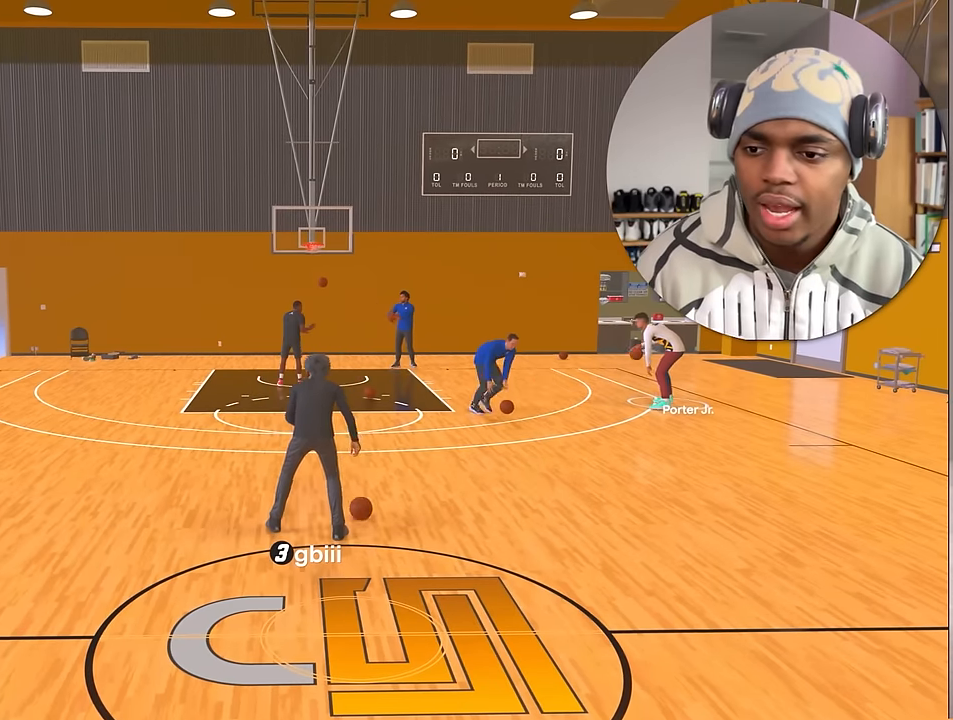
{"buttons": ["R2"], "left_stick": "center", "right_stick": "center", "events": []}
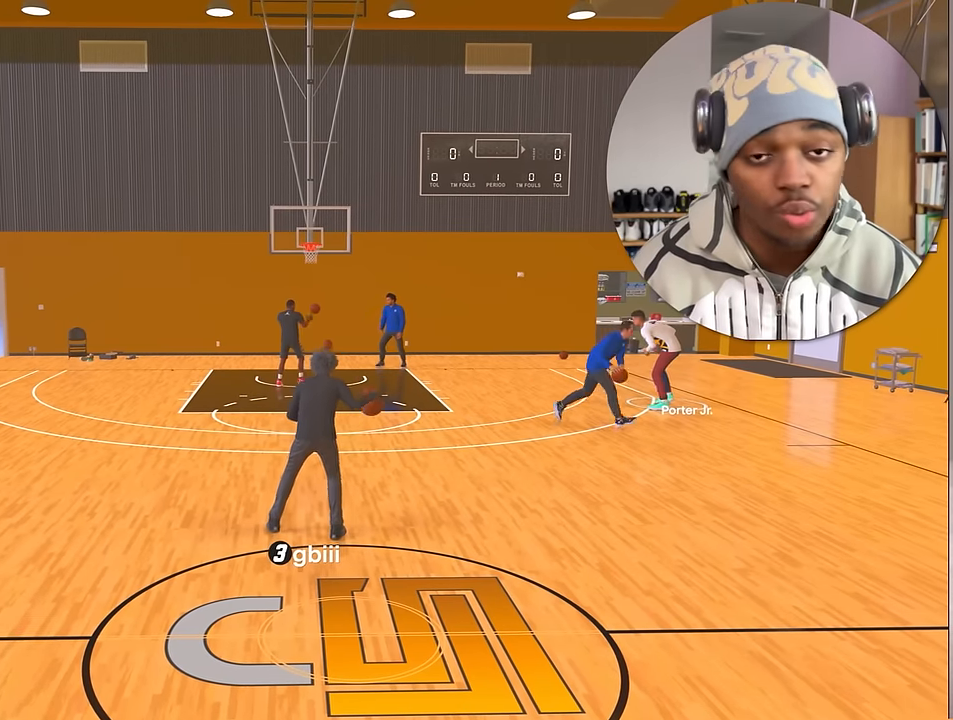
{"buttons": ["R2"], "left_stick": "center", "right_stick": "center", "events": []}
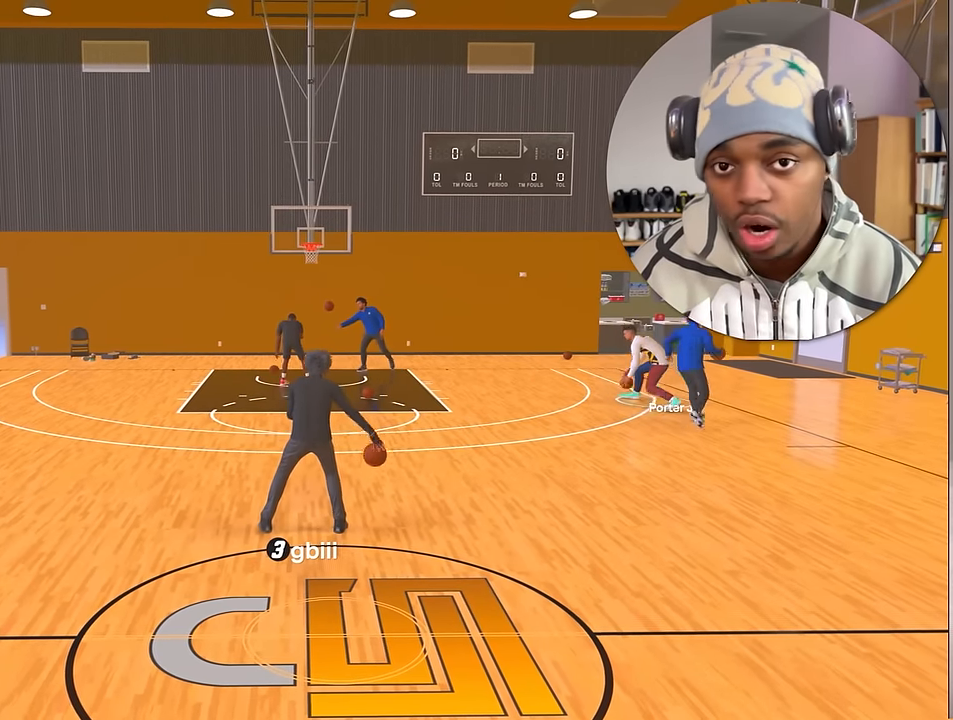
{"buttons": ["R2"], "left_stick": "center", "right_stick": "center", "events": []}
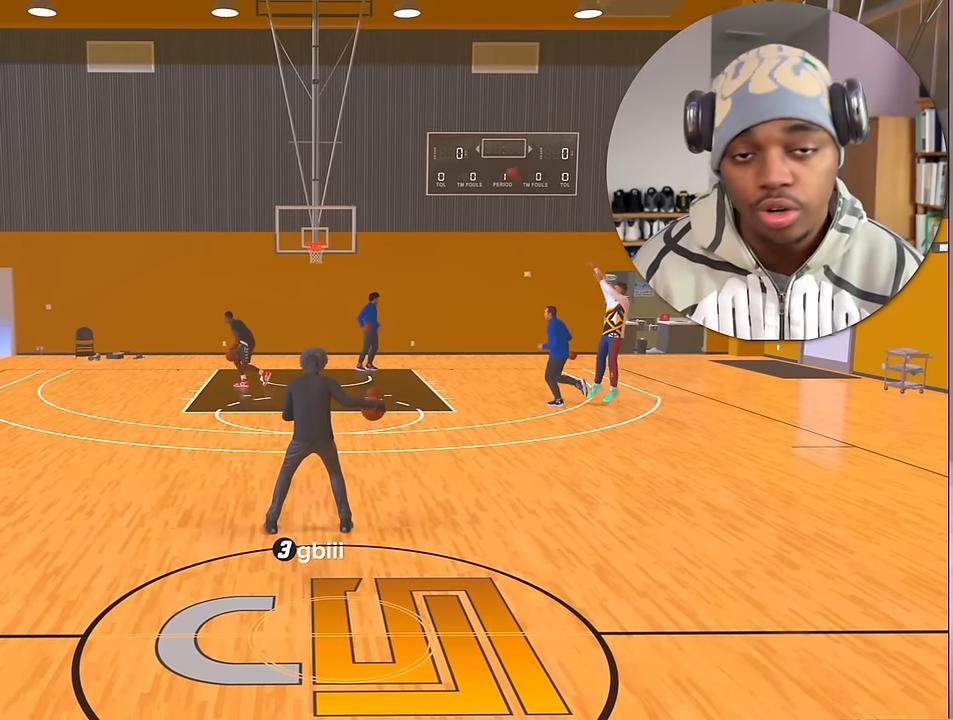
{"buttons": ["R2"], "left_stick": "center", "right_stick": "center", "events": []}
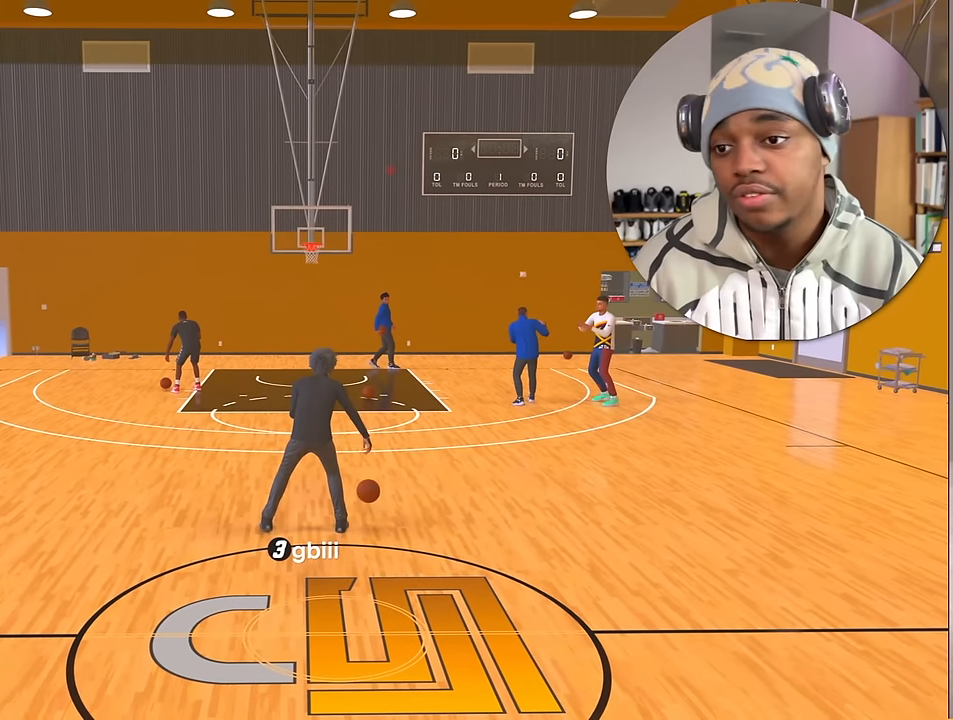
{"buttons": ["R2"], "left_stick": "center", "right_stick": "center", "events": []}
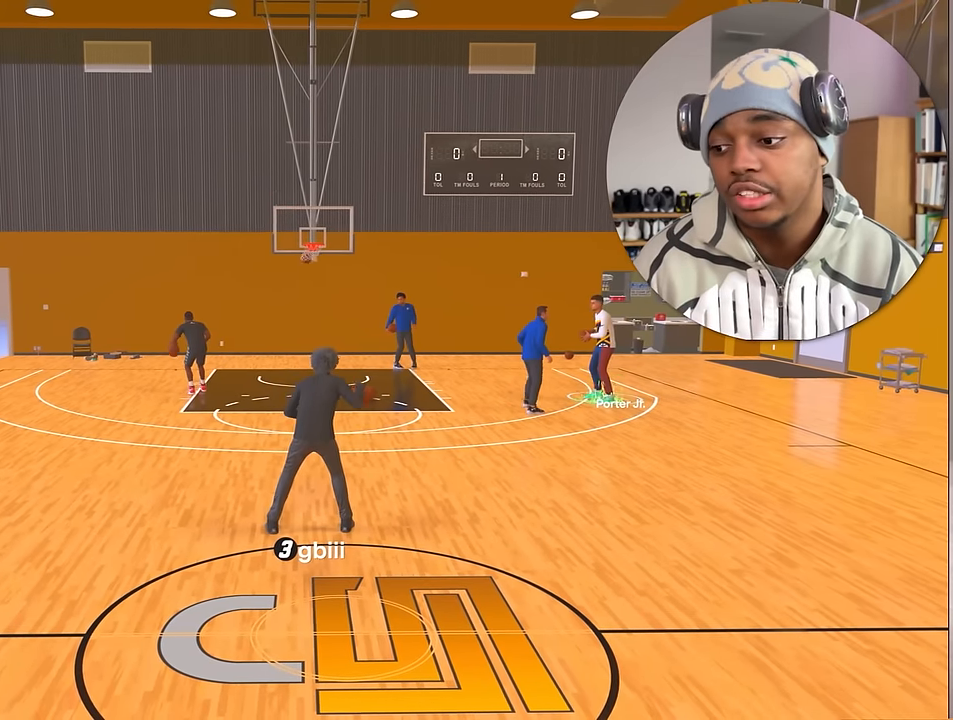
{"buttons": ["R2"], "left_stick": "center", "right_stick": "center", "events": []}
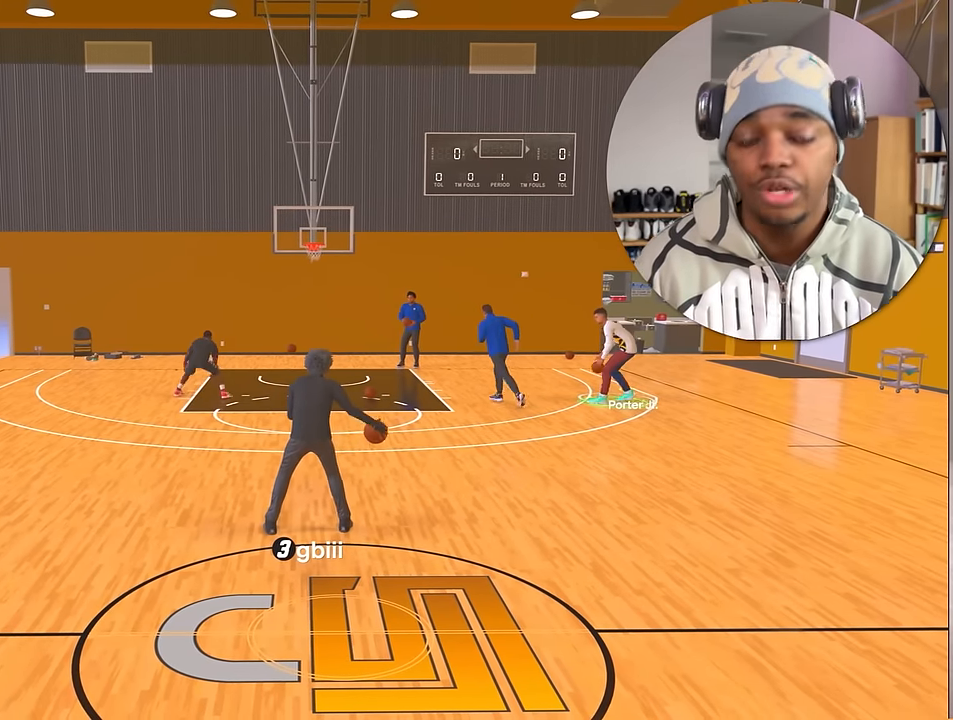
{"buttons": ["R2"], "left_stick": "center", "right_stick": "center", "events": []}
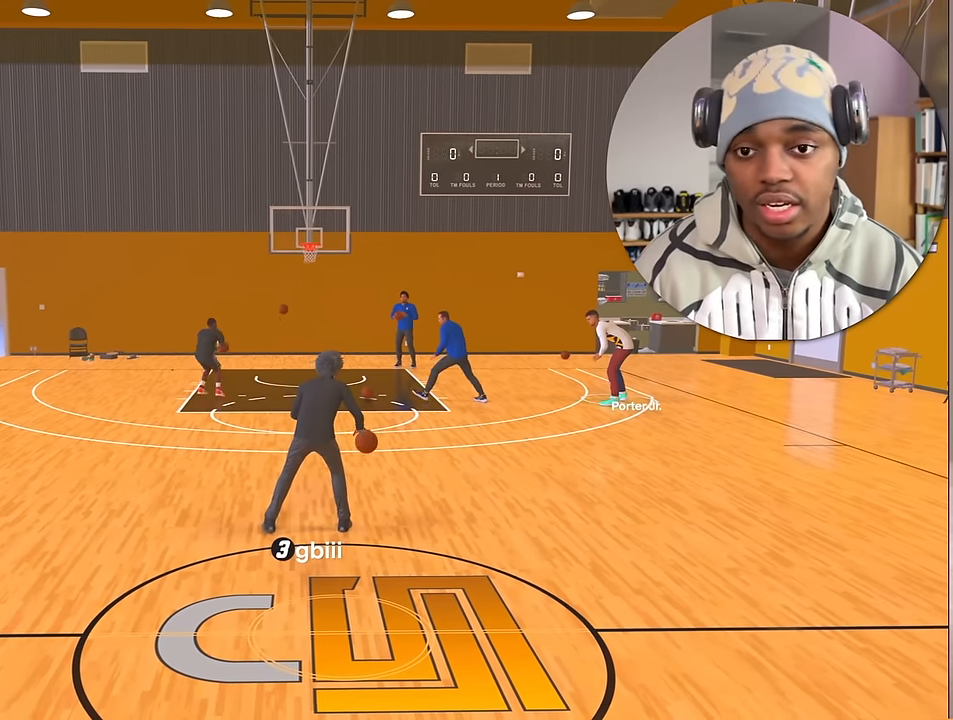
{"buttons": ["R2"], "left_stick": "center", "right_stick": "center", "events": [[383, "right_stick", "up"], [467, "right_stick", "center"]]}
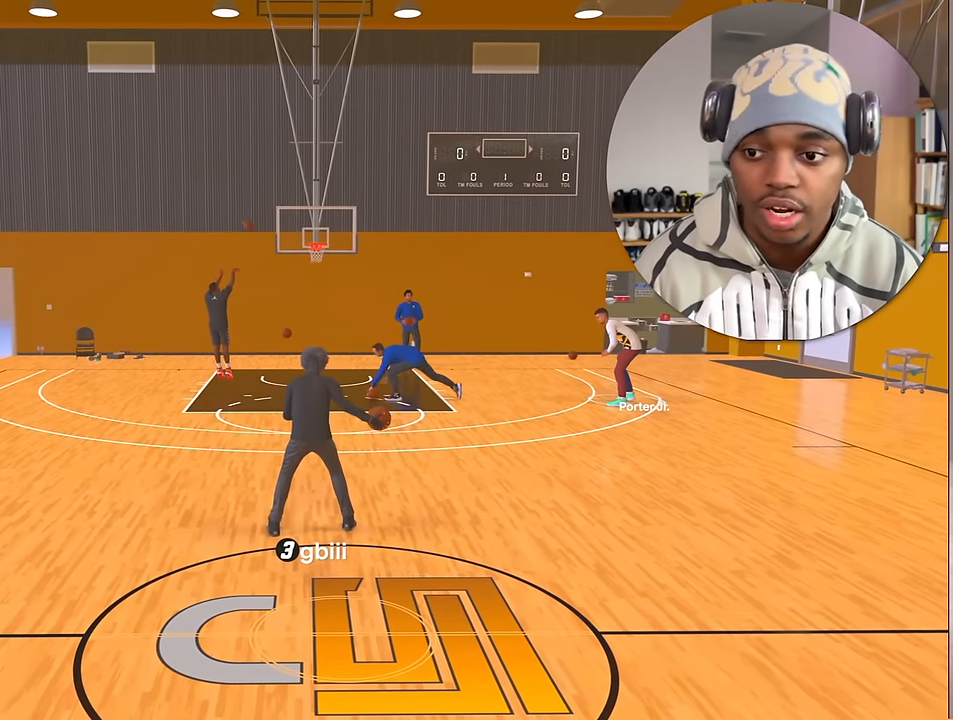
{"buttons": ["R2"], "left_stick": "center", "right_stick": "center", "events": []}
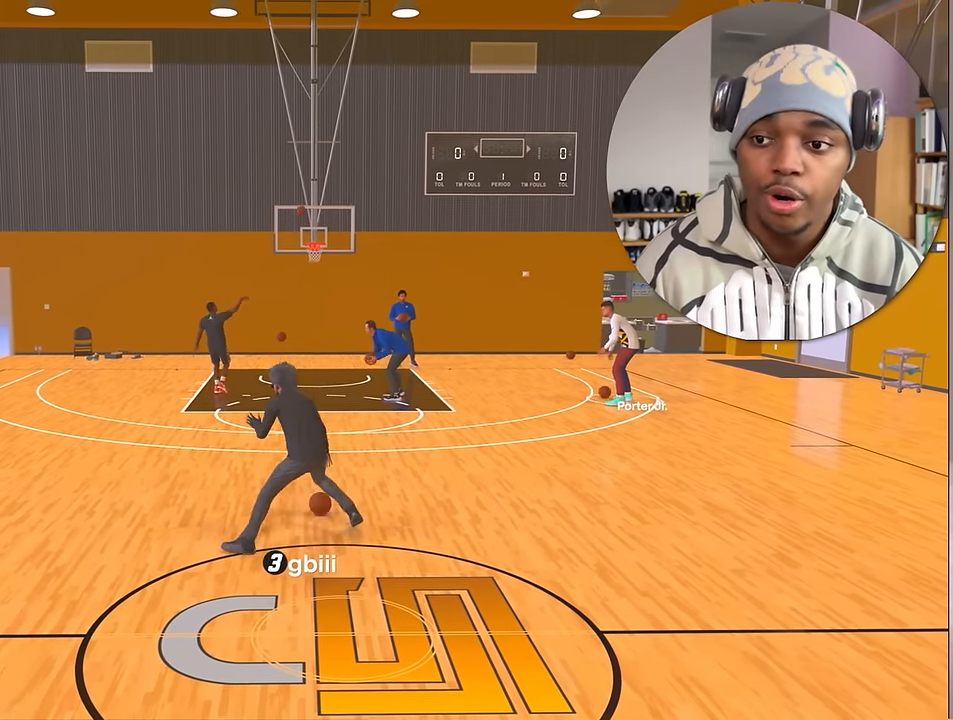
{"buttons": ["R2"], "left_stick": "center", "right_stick": "center", "events": []}
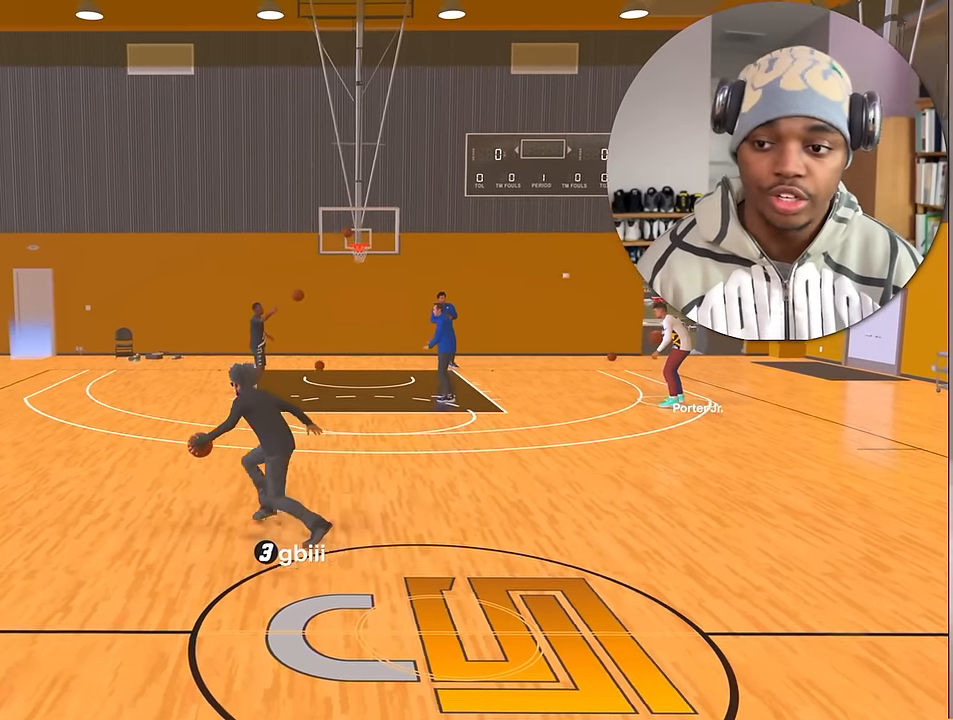
{"buttons": ["R2"], "left_stick": "center", "right_stick": "center", "events": []}
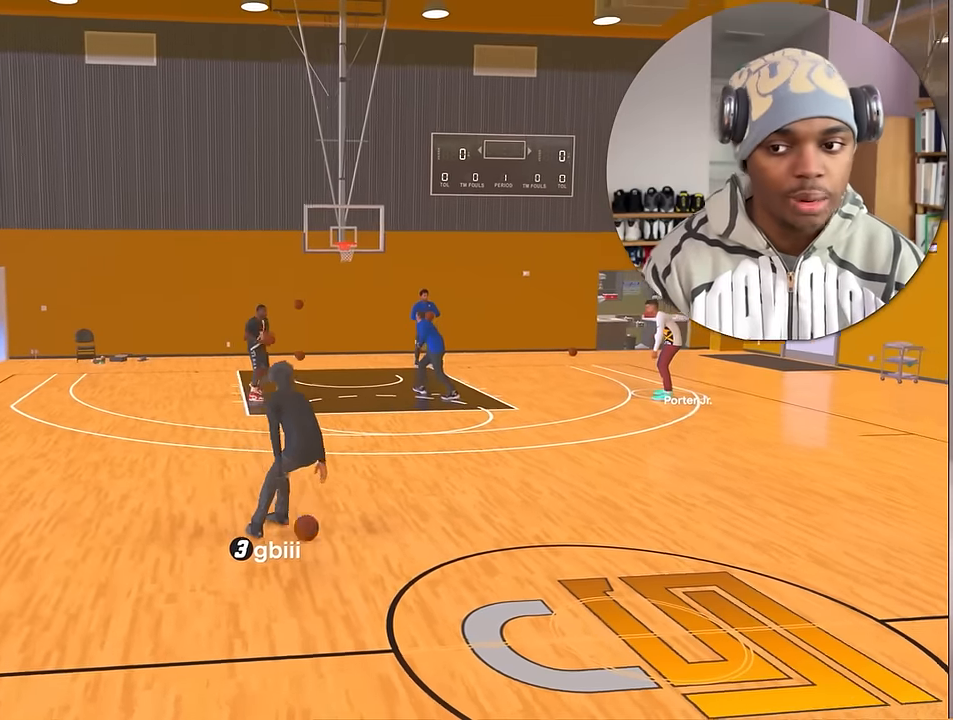
{"buttons": ["R2"], "left_stick": "center", "right_stick": "center", "events": []}
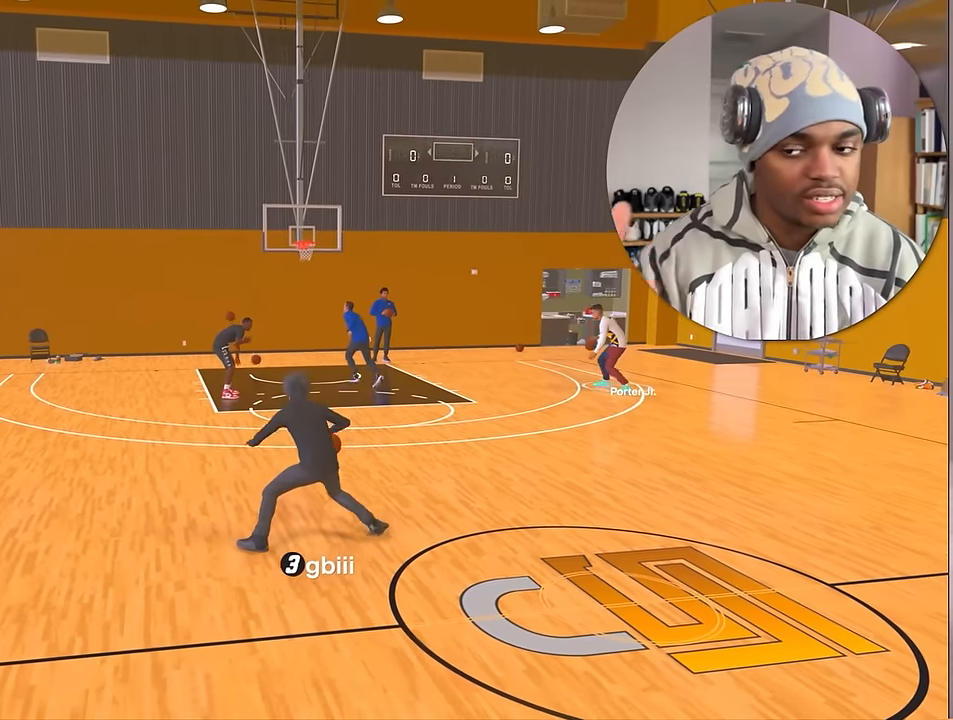
{"buttons": ["R2"], "left_stick": "center", "right_stick": "center", "events": []}
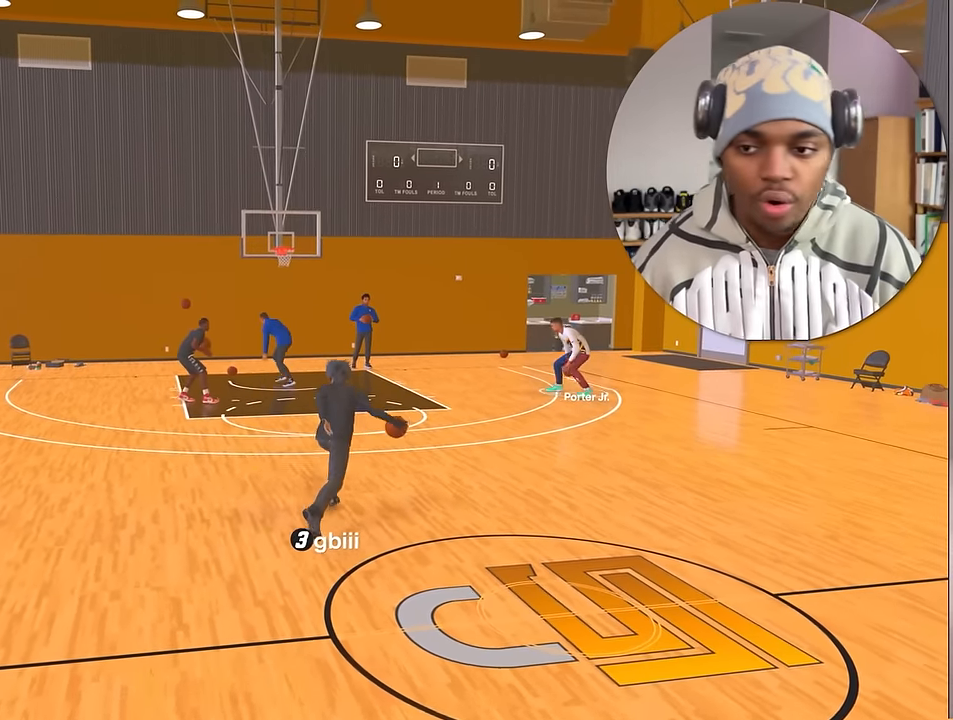
{"buttons": ["R2"], "left_stick": "center", "right_stick": "center", "events": []}
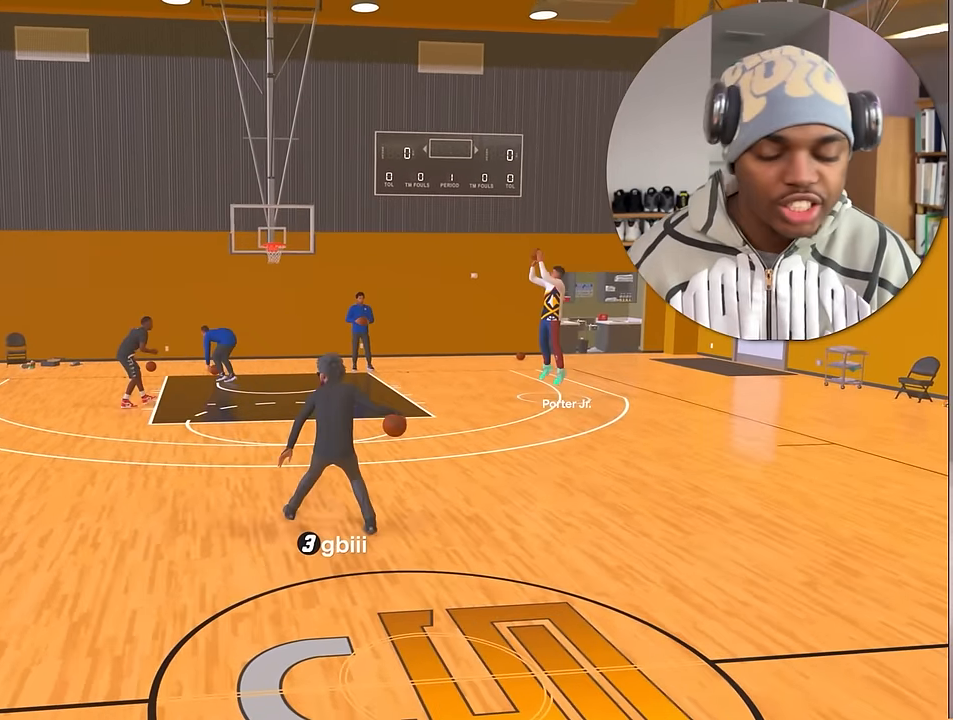
{"buttons": ["R2"], "left_stick": "center", "right_stick": "center", "events": []}
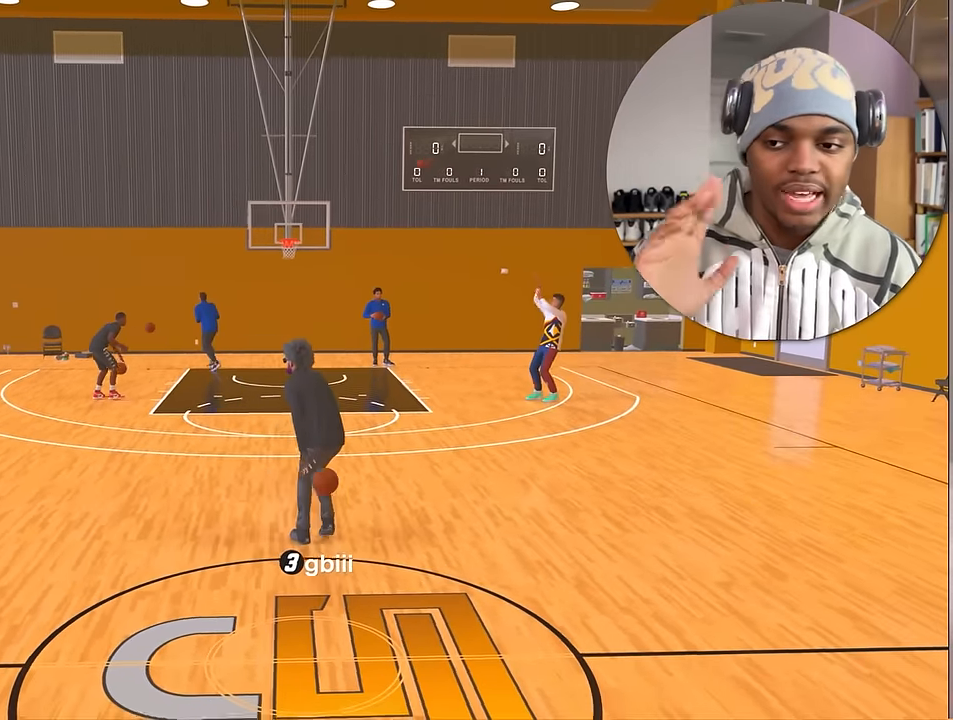
{"buttons": ["R2"], "left_stick": "center", "right_stick": "center", "events": []}
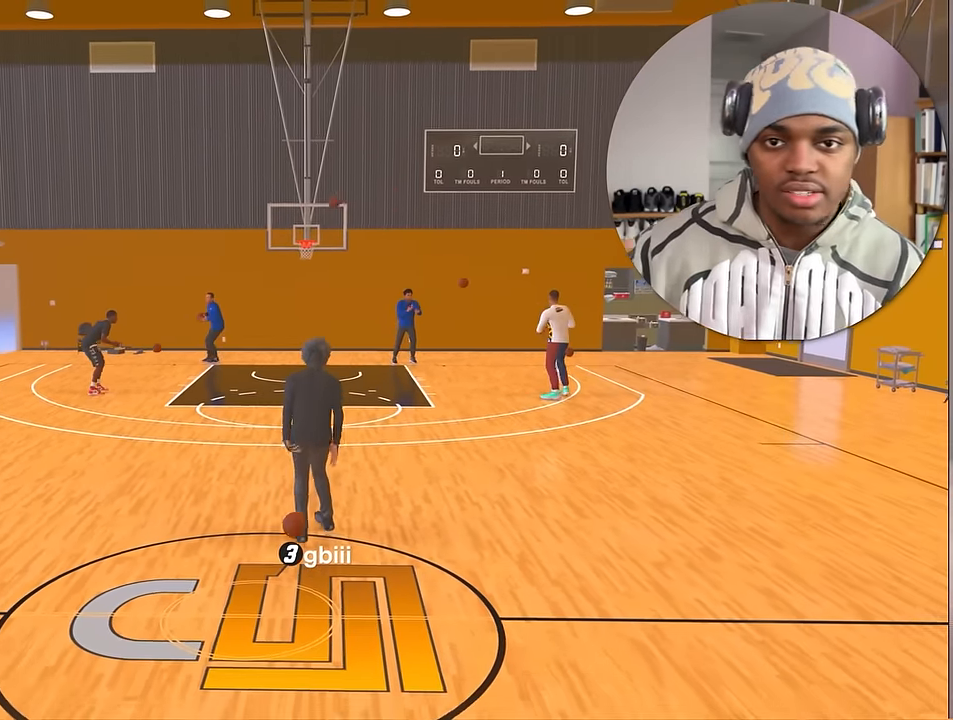
{"buttons": ["R2"], "left_stick": "center", "right_stick": "center", "events": []}
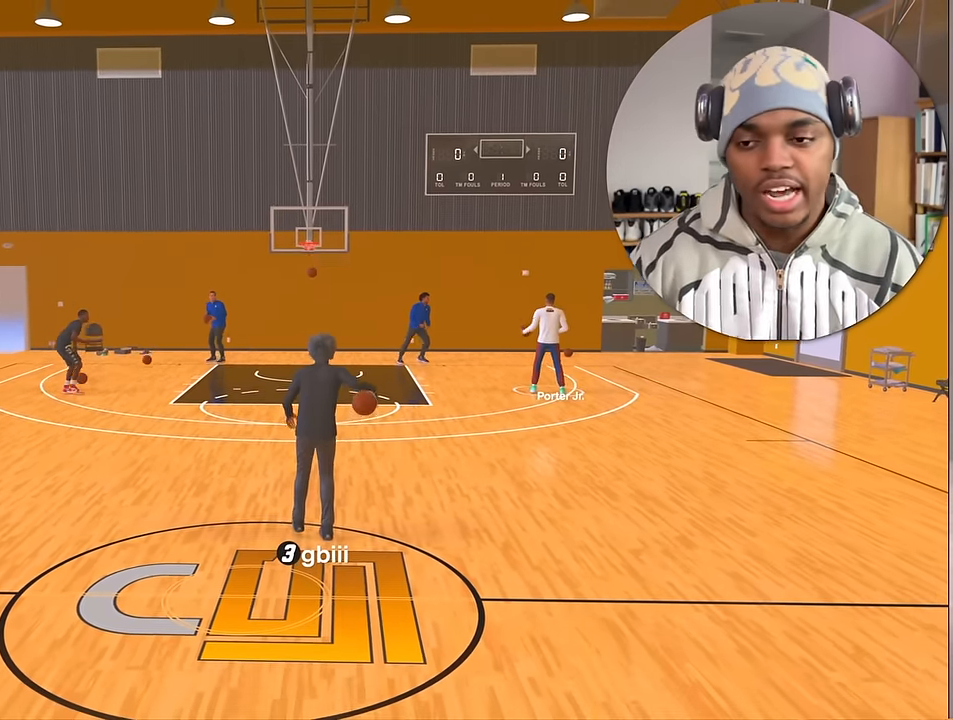
{"buttons": ["R2"], "left_stick": "center", "right_stick": "center", "events": []}
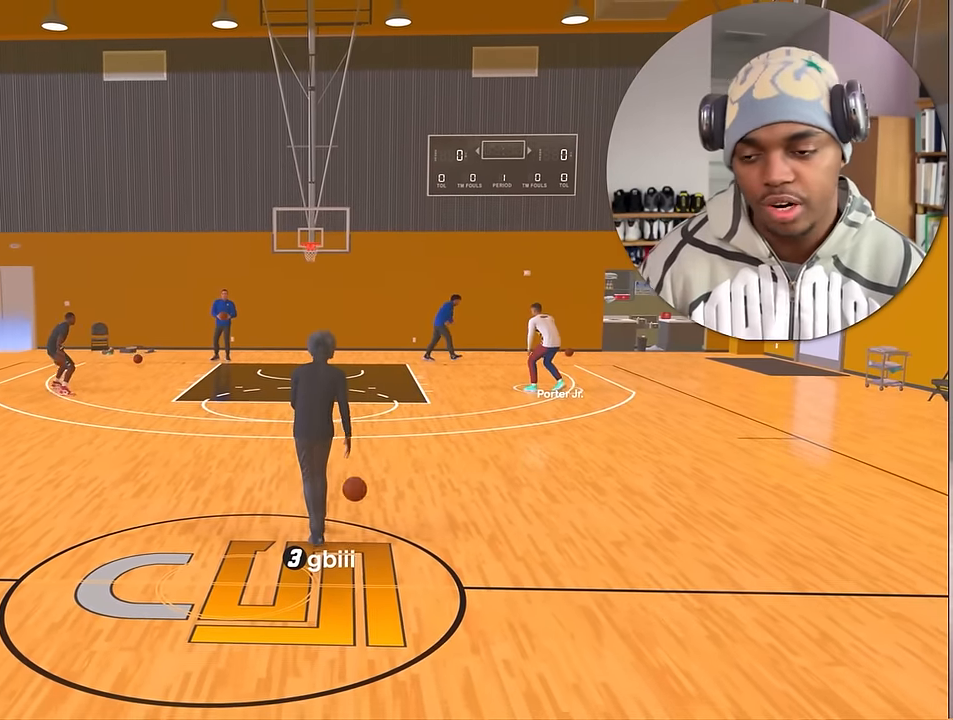
{"buttons": ["R2"], "left_stick": "center", "right_stick": "center", "events": []}
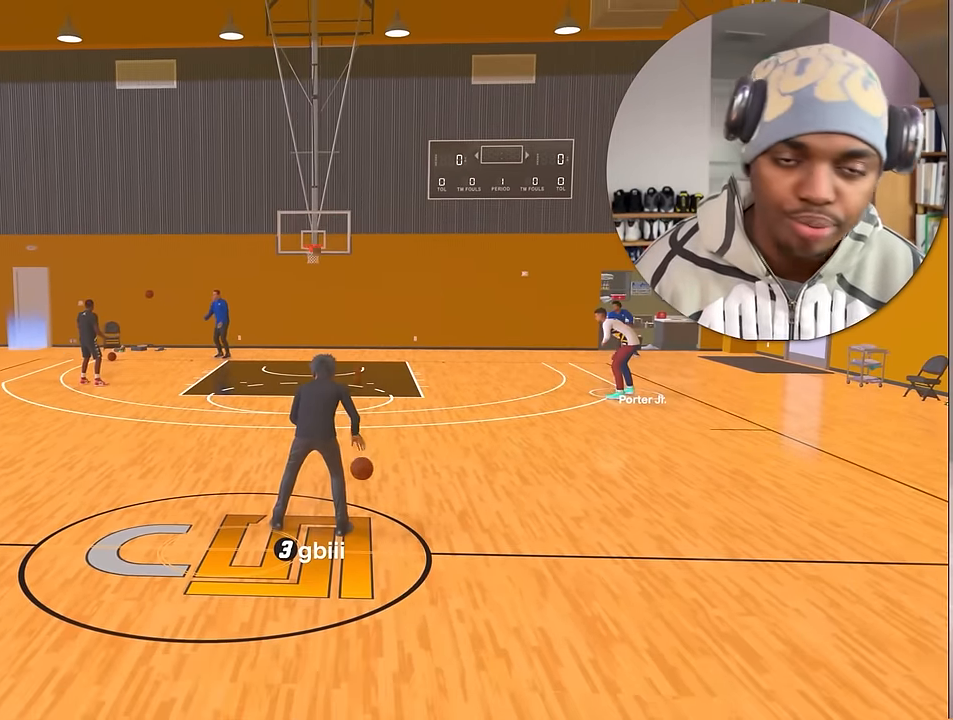
{"buttons": ["R2"], "left_stick": "center", "right_stick": "center", "events": []}
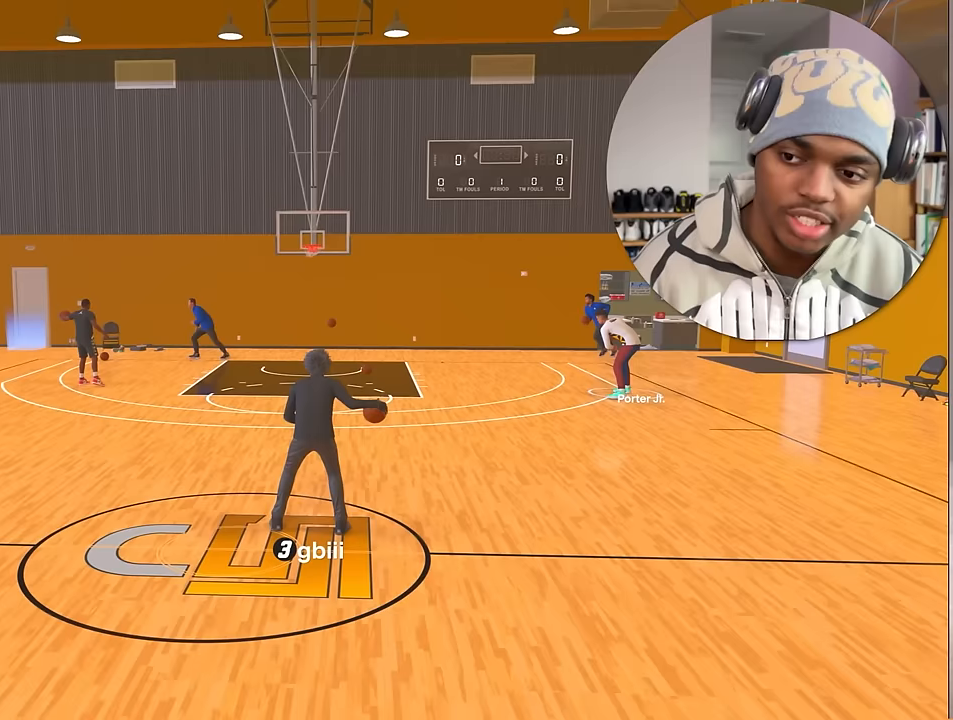
{"buttons": ["R2"], "left_stick": "center", "right_stick": "center", "events": []}